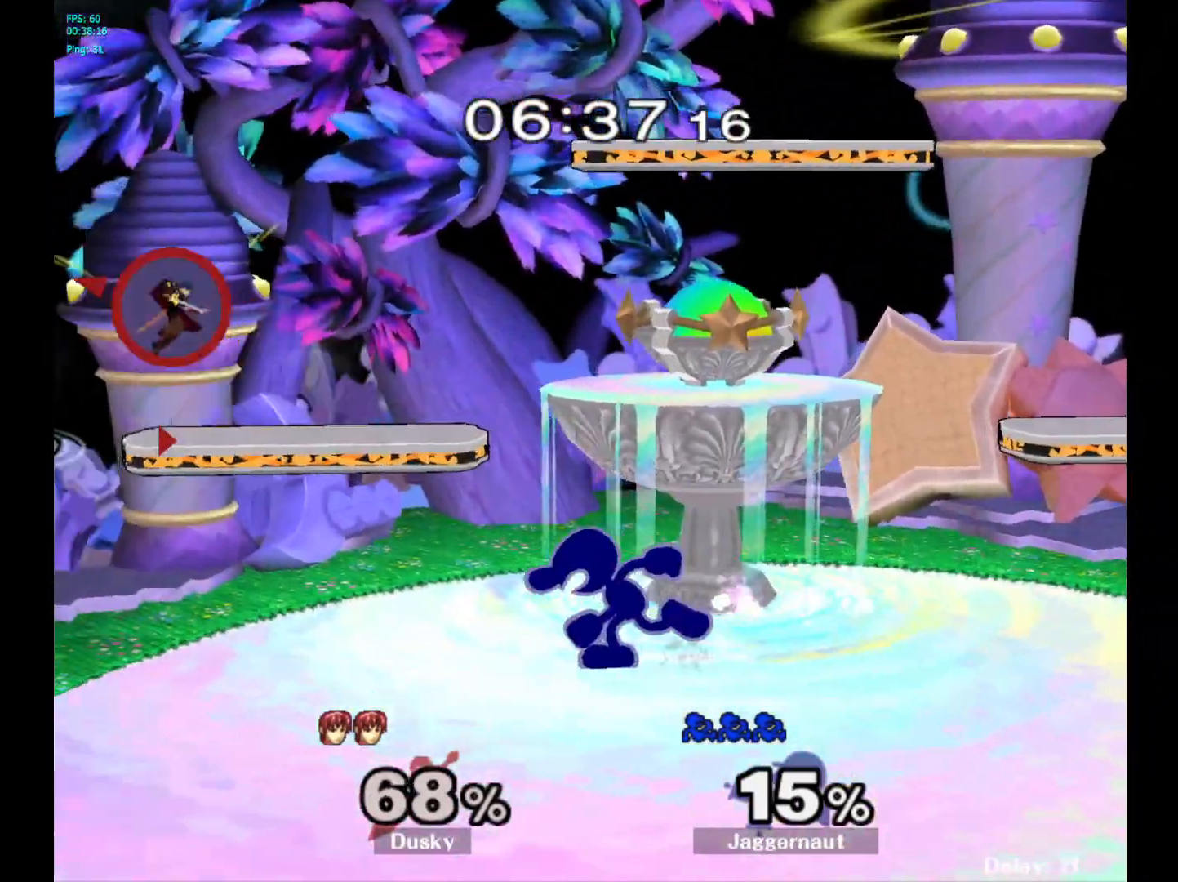
Gameplay with a controller (Nintendo layout); each line is a JSON object with the inputs held at the frame after it. "events" lists button and stick changes between this image and that frame as [ms after this image, input, new state], when the widget could be followed in between. Not read: L3 R3.
{"buttons": [], "left_stick": "left", "right_stick": "center", "events": [[167, "left_stick", "center"], [267, "Y", "down"], [317, "Y", "up"], [383, "A", "down"], [400, "left_stick", "left"], [483, "A", "up"]]}
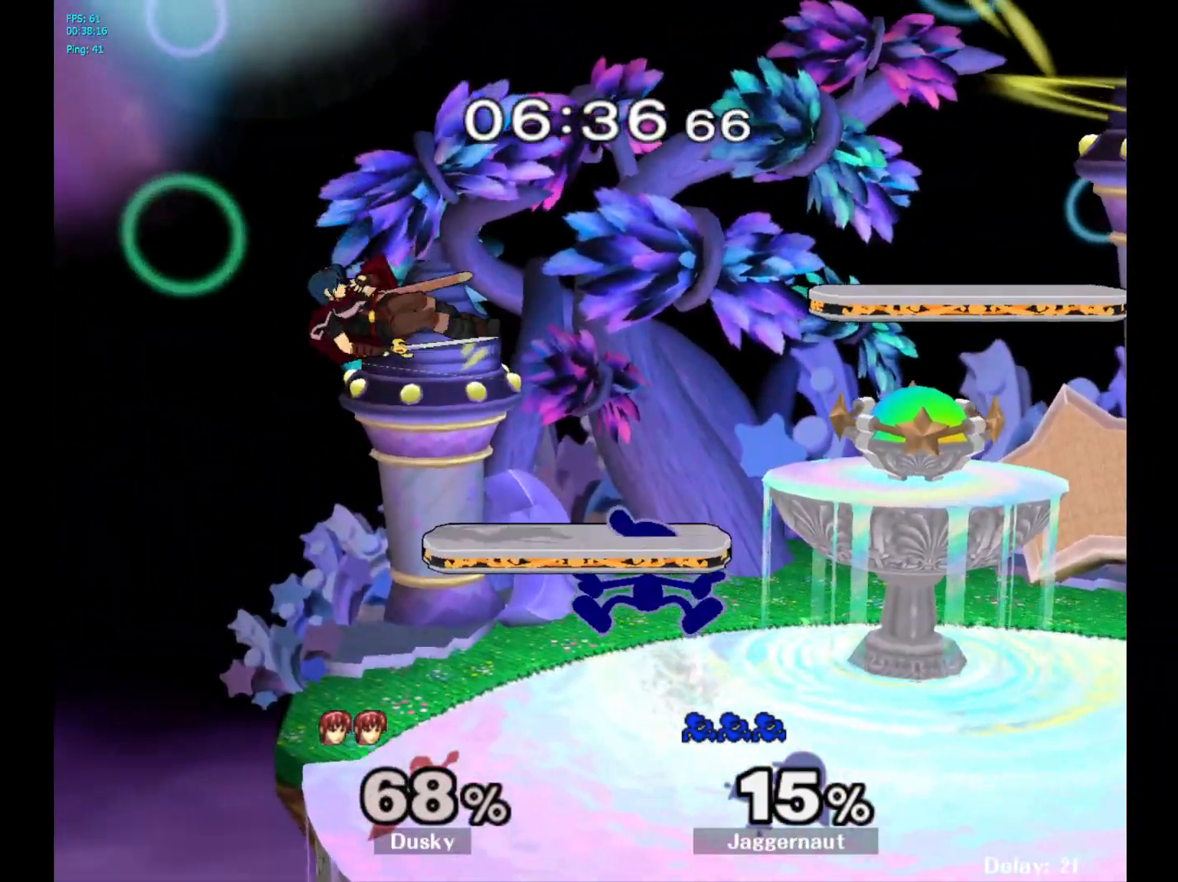
{"buttons": ["R1"], "left_stick": "down-left", "right_stick": "center", "events": [[150, "left_stick", "center"], [283, "left_stick", "down-left"], [317, "R1", "down"]]}
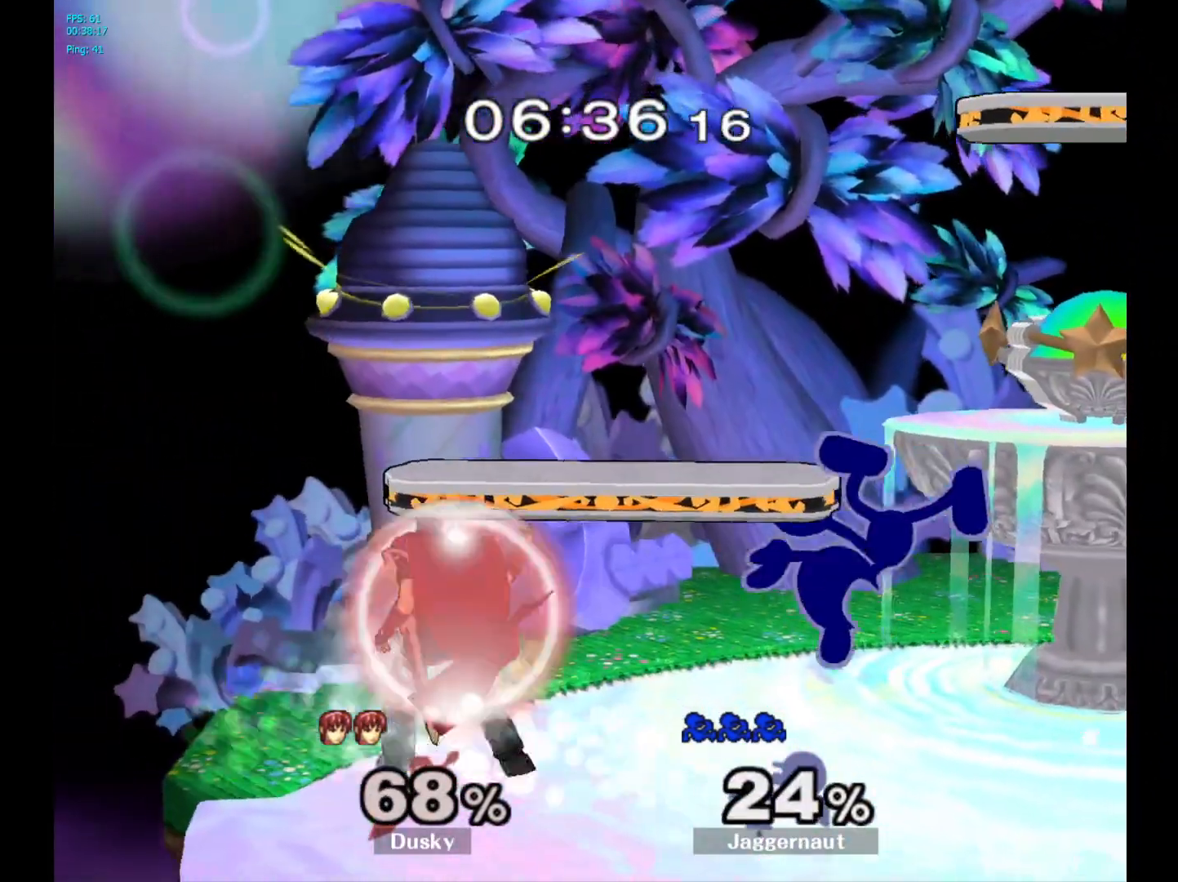
{"buttons": [], "left_stick": "up-right", "right_stick": "center", "events": [[17, "left_stick", "center"], [33, "R1", "up"], [133, "Y", "down"], [233, "left_stick", "up-right"], [300, "Y", "up"], [300, "left_stick", "up"], [450, "left_stick", "up-right"]]}
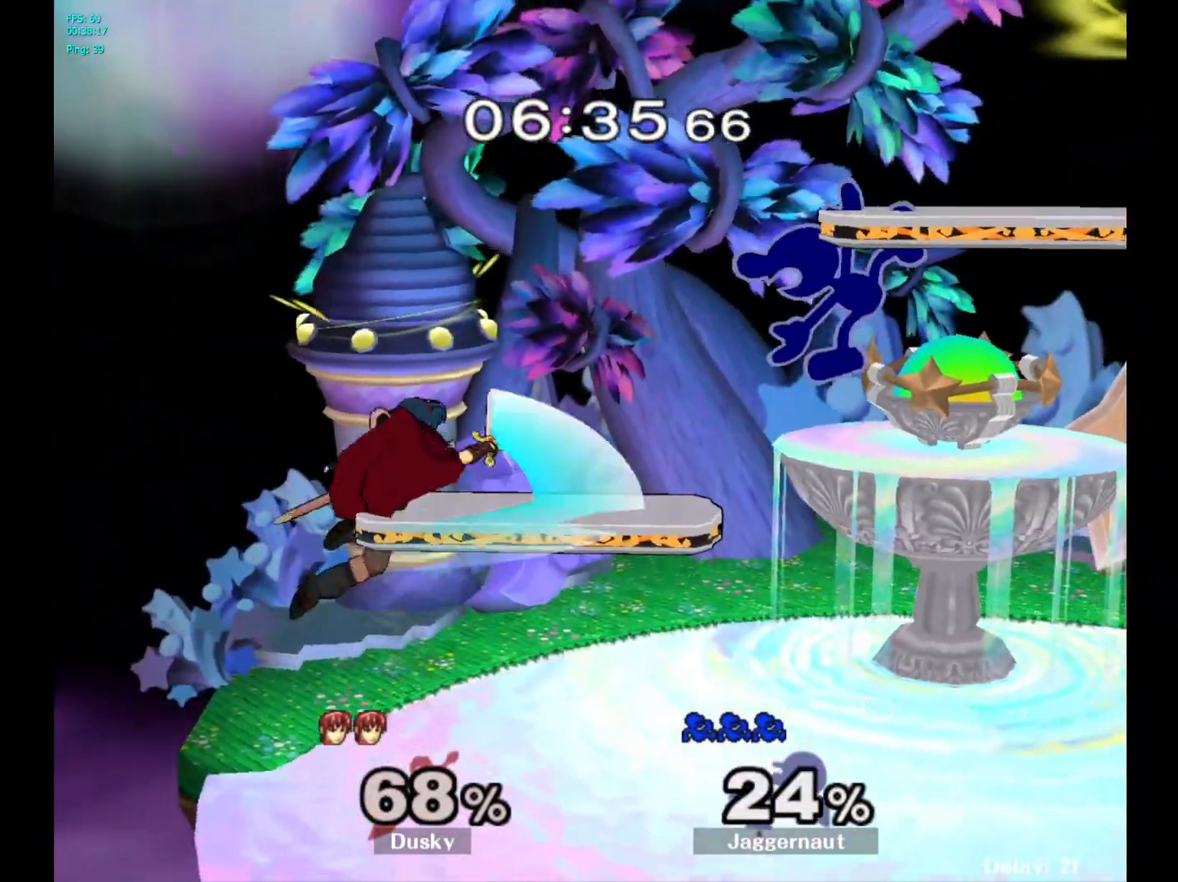
{"buttons": ["R1"], "left_stick": "down", "right_stick": "center", "events": [[67, "right_stick", "left"], [233, "right_stick", "center"], [300, "left_stick", "right"], [467, "R1", "down"], [500, "left_stick", "down"]]}
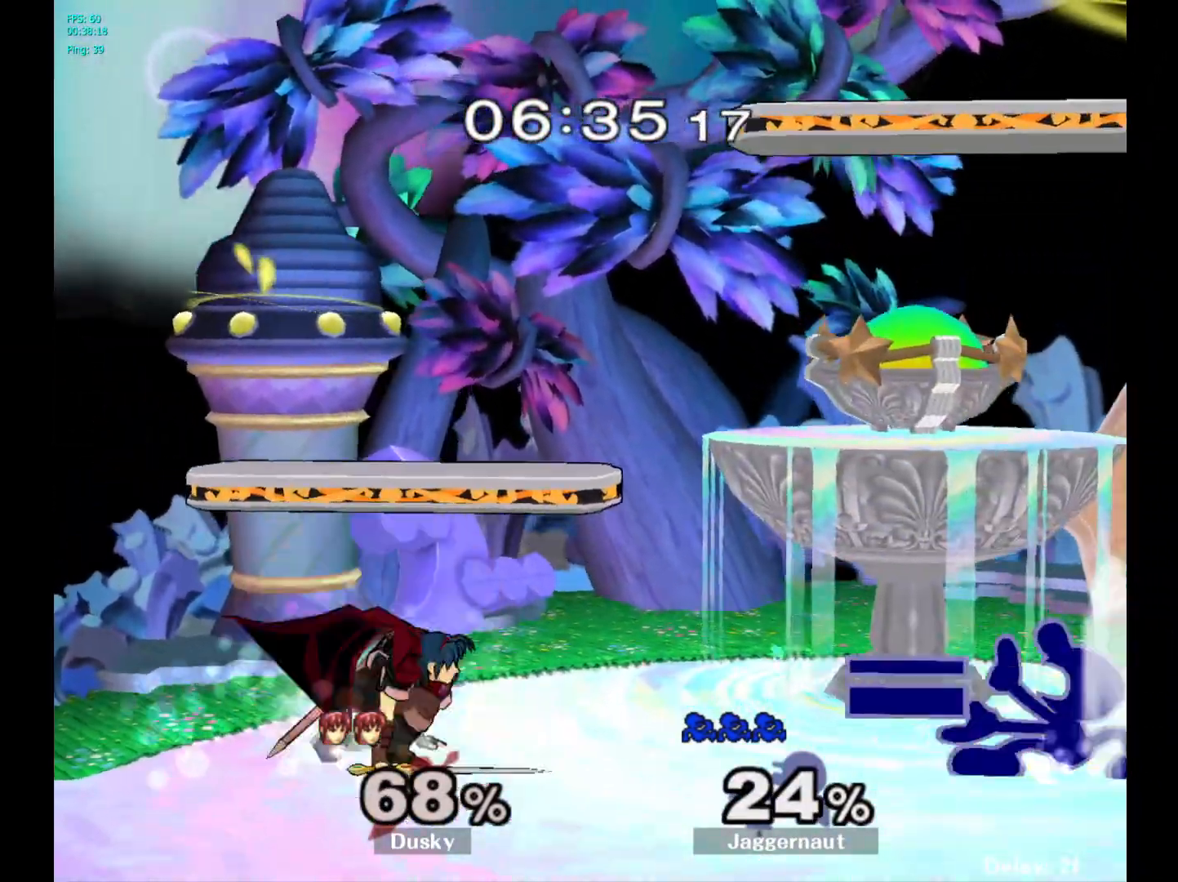
{"buttons": [], "left_stick": "left", "right_stick": "center", "events": [[100, "R1", "up"], [100, "left_stick", "center"], [283, "left_stick", "right"], [383, "left_stick", "left"]]}
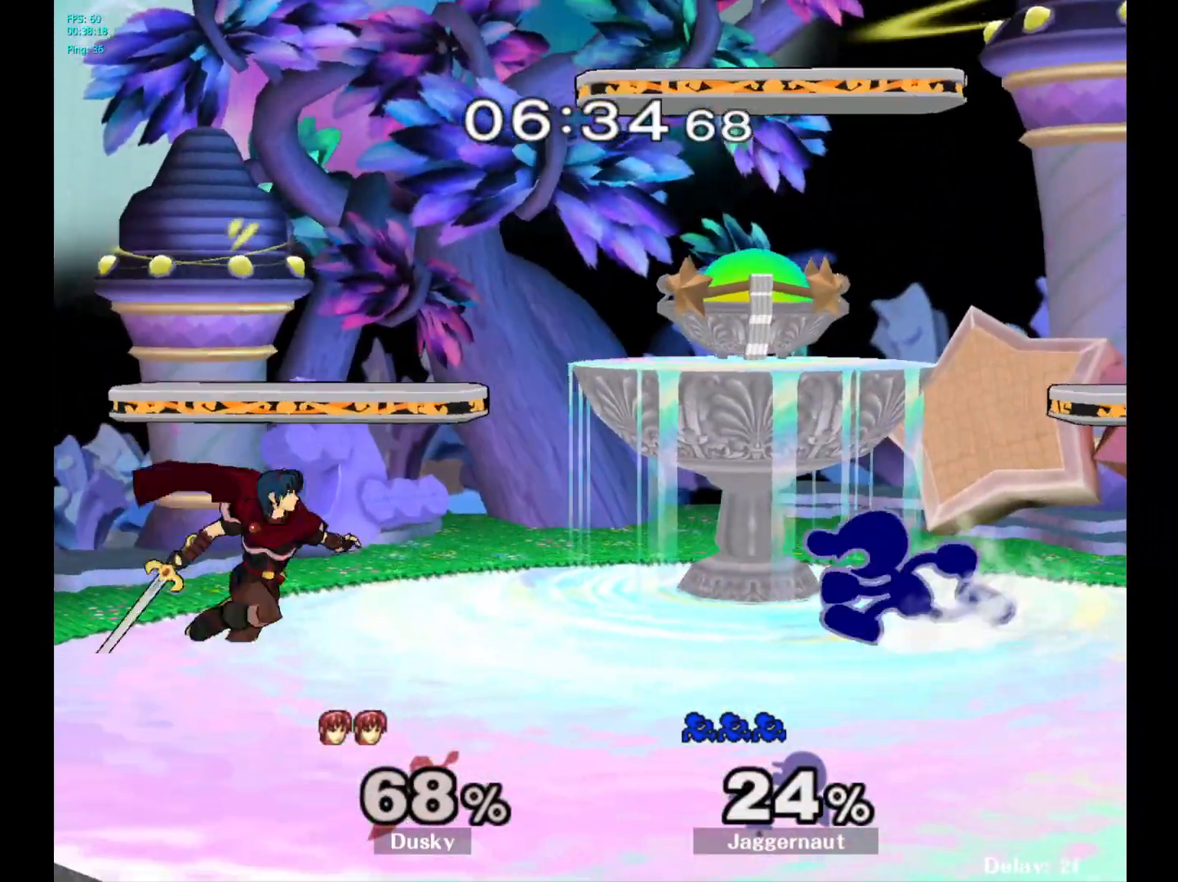
{"buttons": [], "left_stick": "center", "right_stick": "center", "events": [[50, "Y", "down"], [50, "left_stick", "down-right"], [117, "R1", "down"], [217, "Y", "up"], [233, "left_stick", "center"], [250, "R1", "up"], [350, "Y", "down"], [383, "Y", "up"]]}
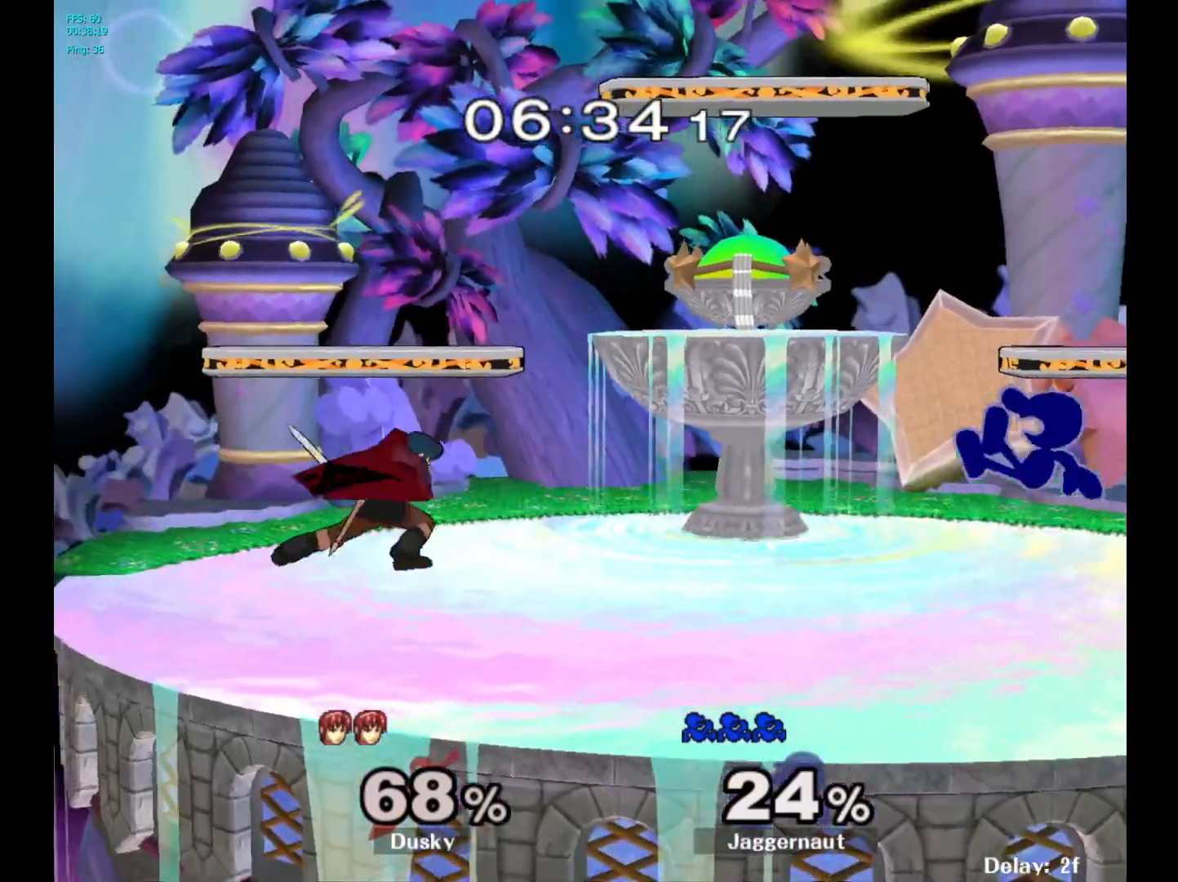
{"buttons": [], "left_stick": "left", "right_stick": "center", "events": [[17, "right_stick", "left"], [83, "right_stick", "center"], [200, "left_stick", "down"], [250, "R1", "down"], [350, "left_stick", "center"], [367, "R1", "up"], [483, "left_stick", "left"]]}
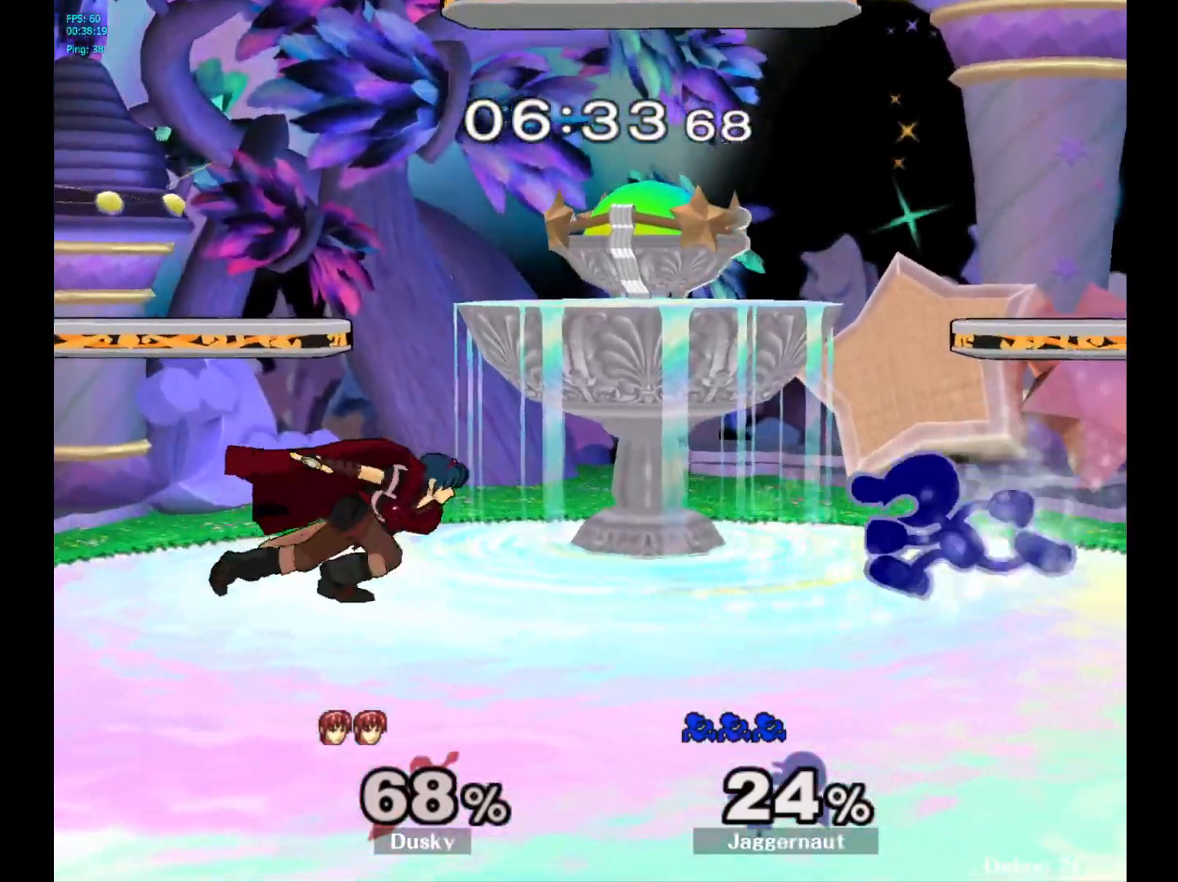
{"buttons": [], "left_stick": "center", "right_stick": "center", "events": [[117, "Y", "down"], [150, "left_stick", "down-right"], [183, "R1", "down"], [267, "Y", "up"], [300, "R1", "up"], [300, "left_stick", "center"], [400, "Y", "down"], [450, "Y", "up"]]}
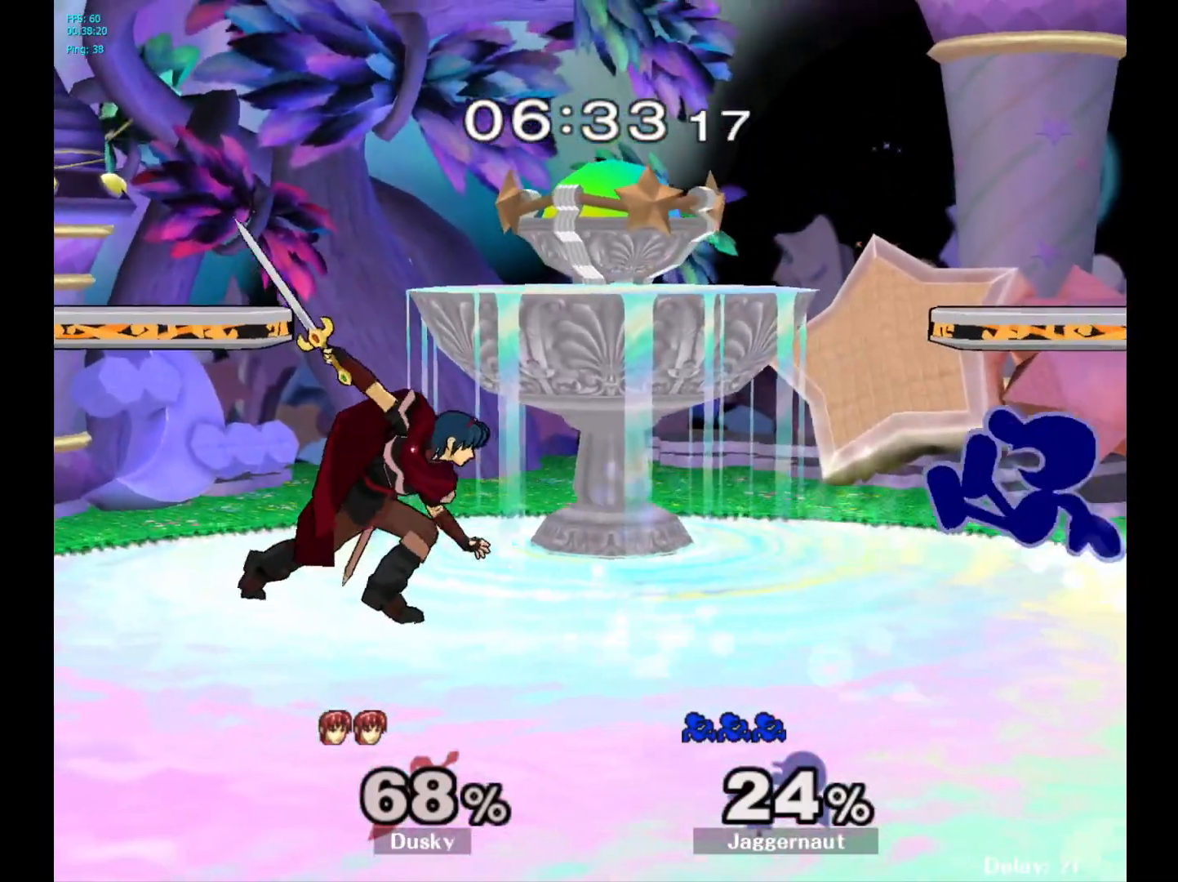
{"buttons": [], "left_stick": "center", "right_stick": "center", "events": [[33, "right_stick", "left"], [67, "left_stick", "left"], [83, "right_stick", "center"], [183, "left_stick", "center"], [267, "left_stick", "down"], [283, "R1", "down"], [417, "R1", "up"], [417, "left_stick", "center"]]}
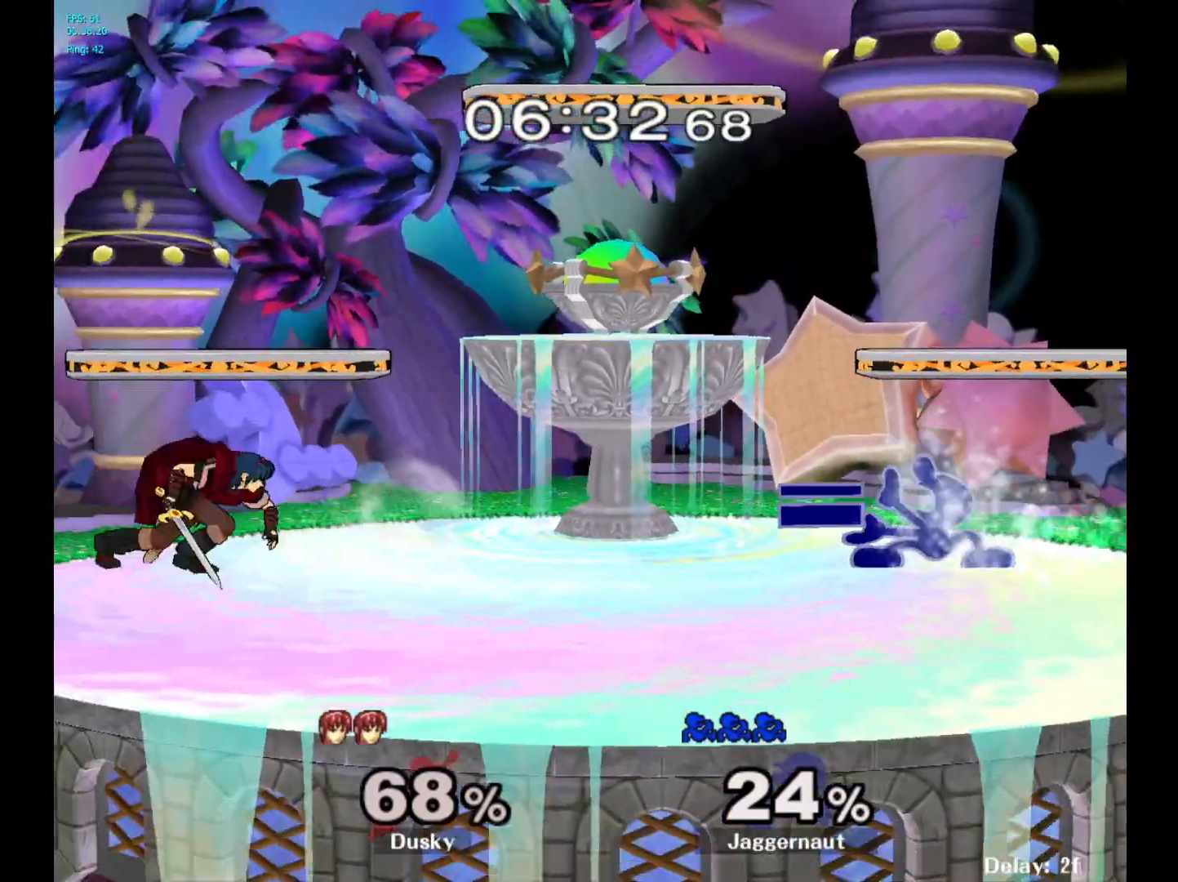
{"buttons": [], "left_stick": "center", "right_stick": "center", "events": [[33, "left_stick", "left"], [100, "Y", "down"], [133, "Y", "up"], [200, "A", "down"], [300, "A", "up"], [367, "left_stick", "center"]]}
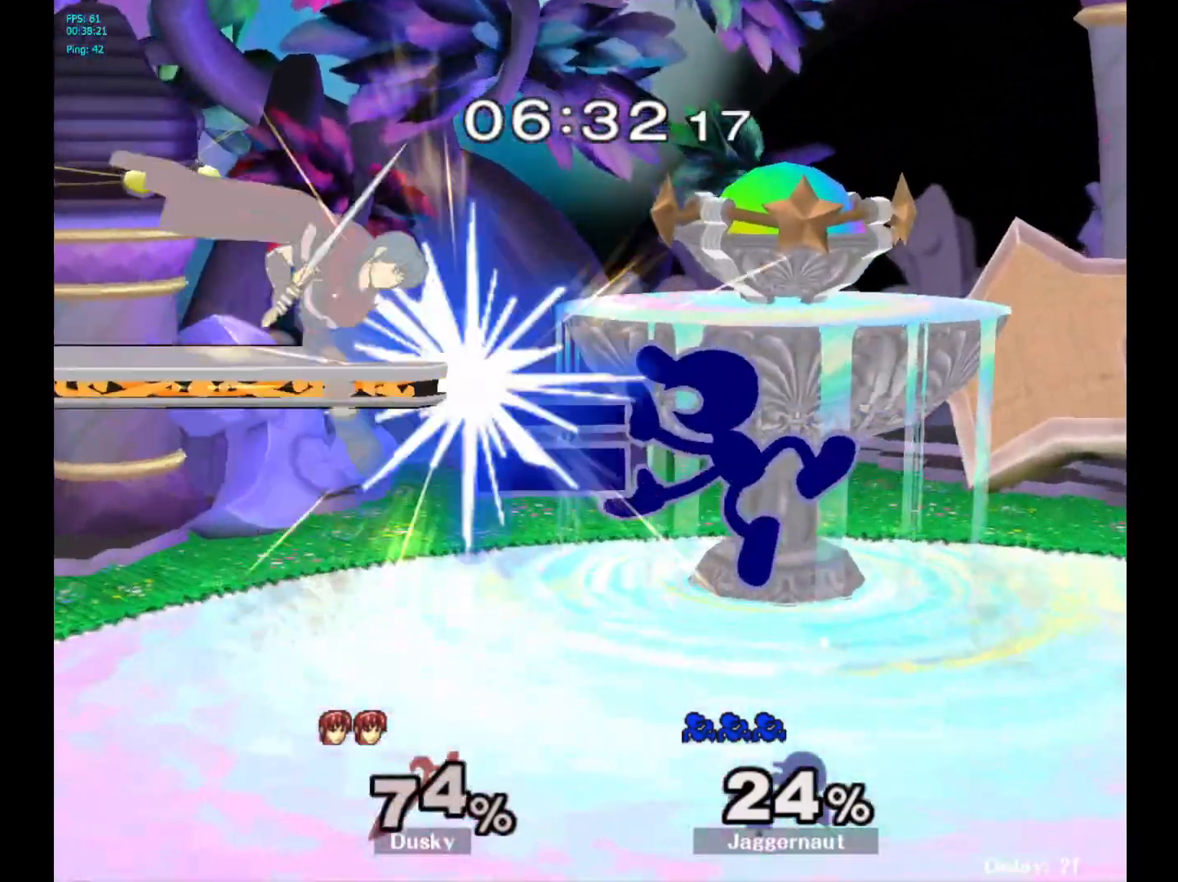
{"buttons": ["Y"], "left_stick": "down", "right_stick": "center", "events": [[17, "left_stick", "down"], [50, "R1", "down"], [217, "R1", "up"], [500, "Y", "down"]]}
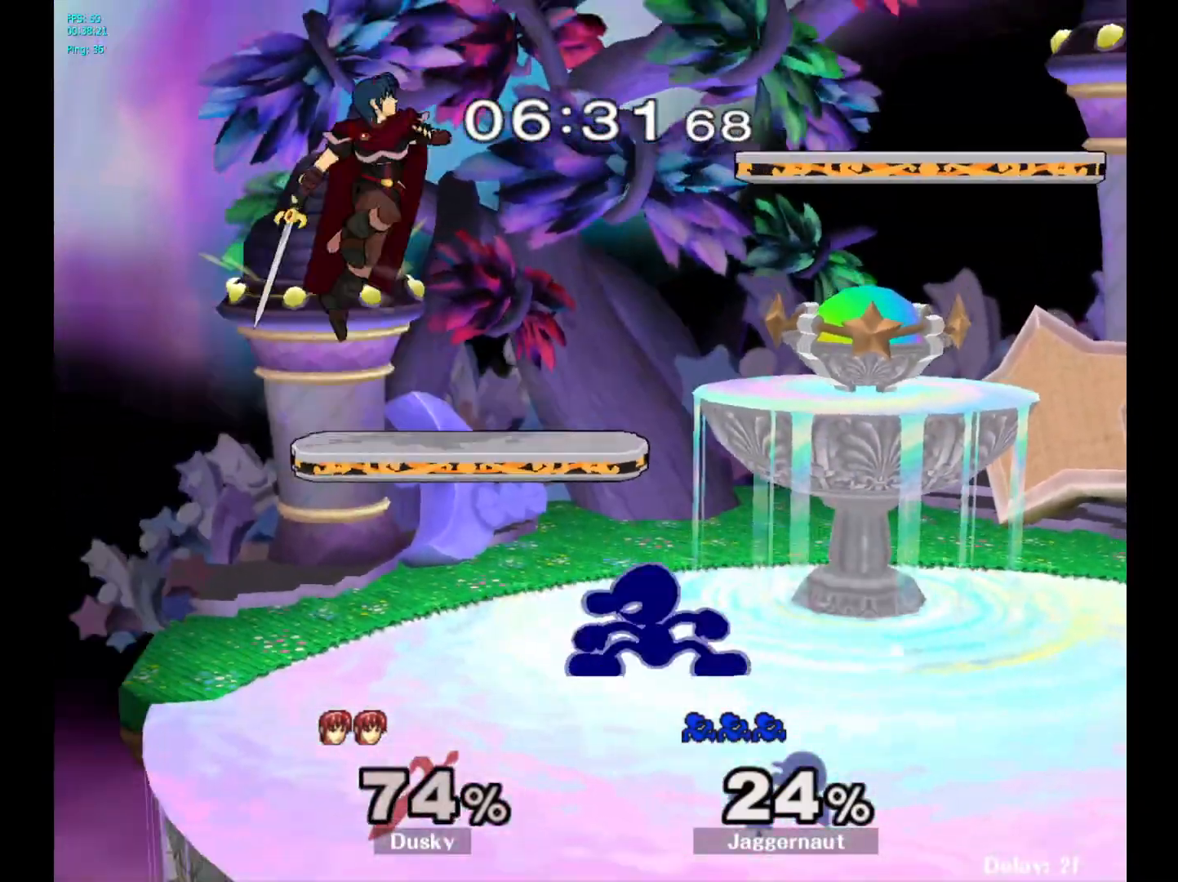
{"buttons": ["A"], "left_stick": "up-left", "right_stick": "center", "events": [[17, "left_stick", "down-right"], [83, "R1", "down"], [133, "Y", "up"], [200, "R1", "up"], [200, "left_stick", "center"], [300, "Y", "down"], [367, "left_stick", "up-left"], [383, "A", "down"], [450, "Y", "up"]]}
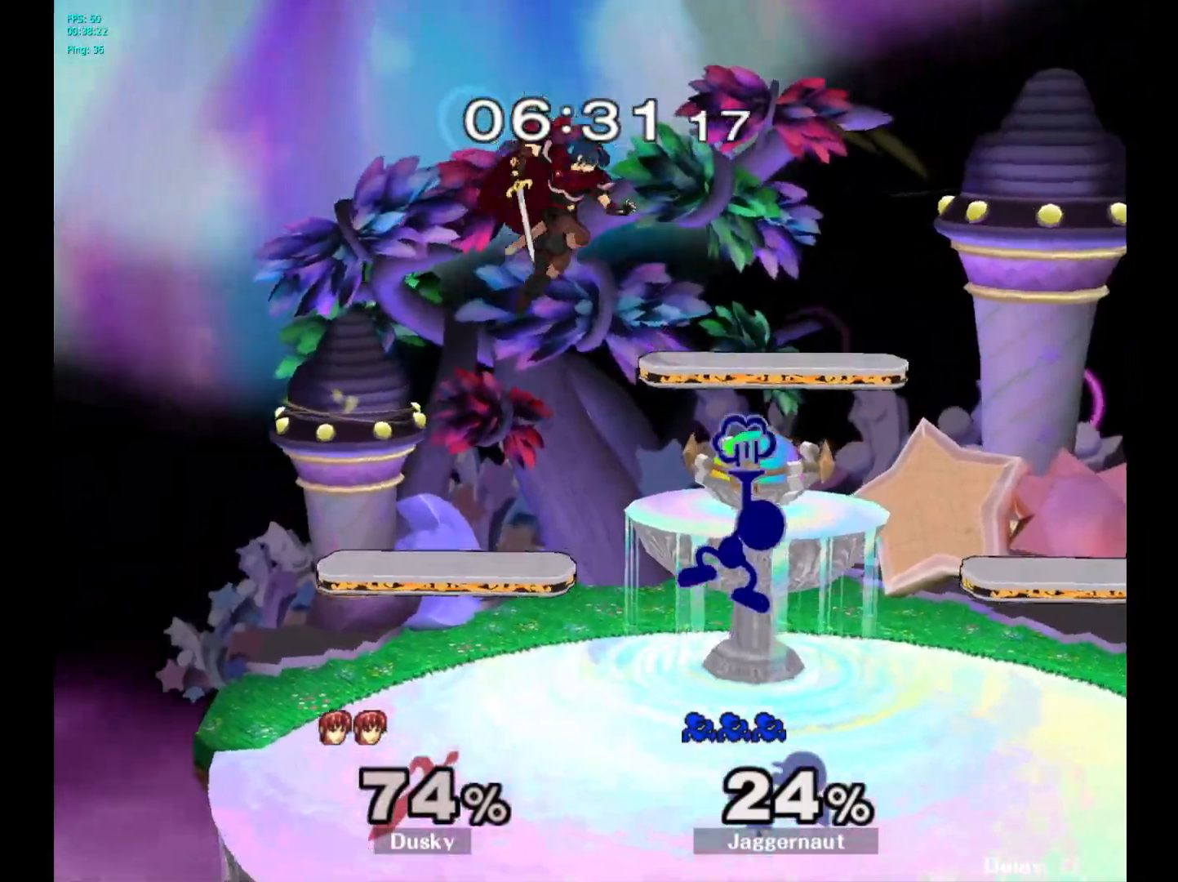
{"buttons": [], "left_stick": "center", "right_stick": "center", "events": [[67, "A", "up"], [100, "left_stick", "left"], [300, "left_stick", "up-left"], [433, "left_stick", "center"]]}
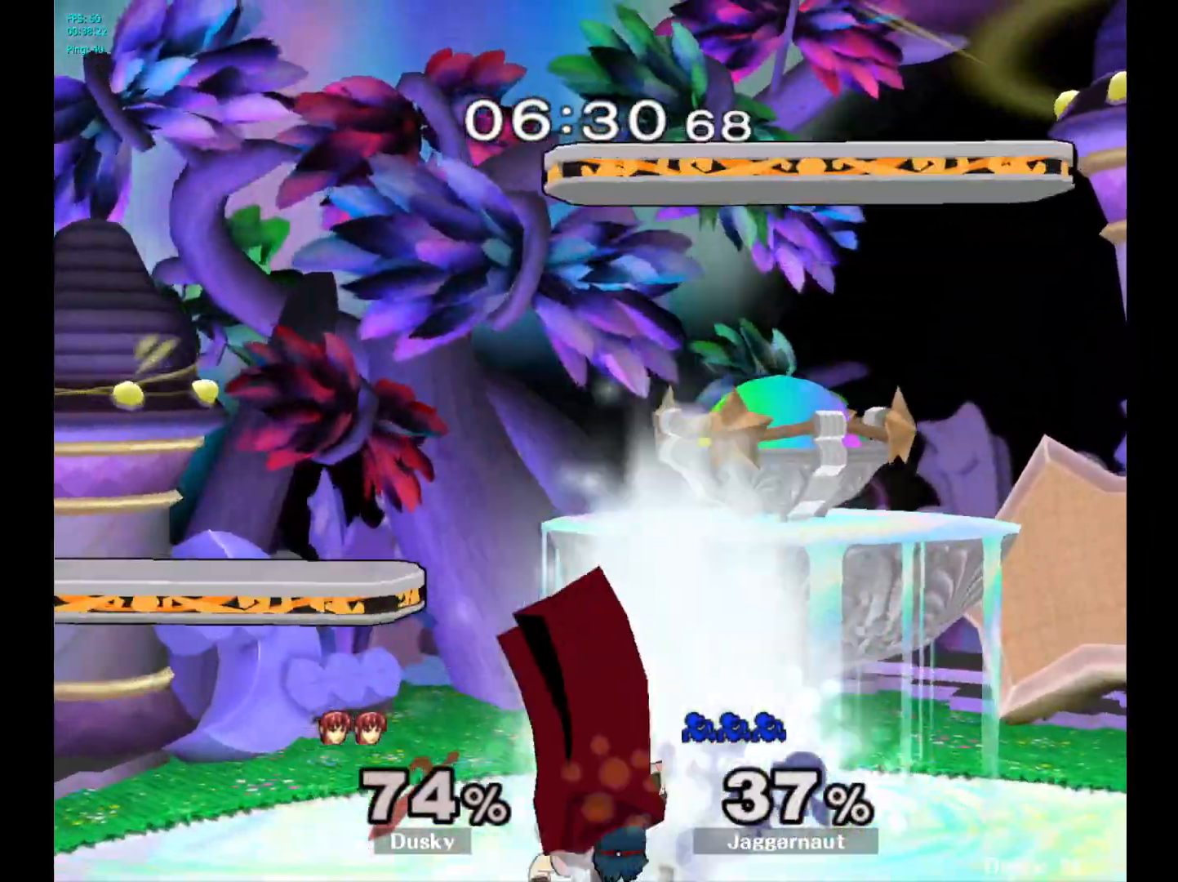
{"buttons": ["A"], "left_stick": "center", "right_stick": "center", "events": [[300, "A", "down"], [433, "A", "up"], [467, "A", "down"]]}
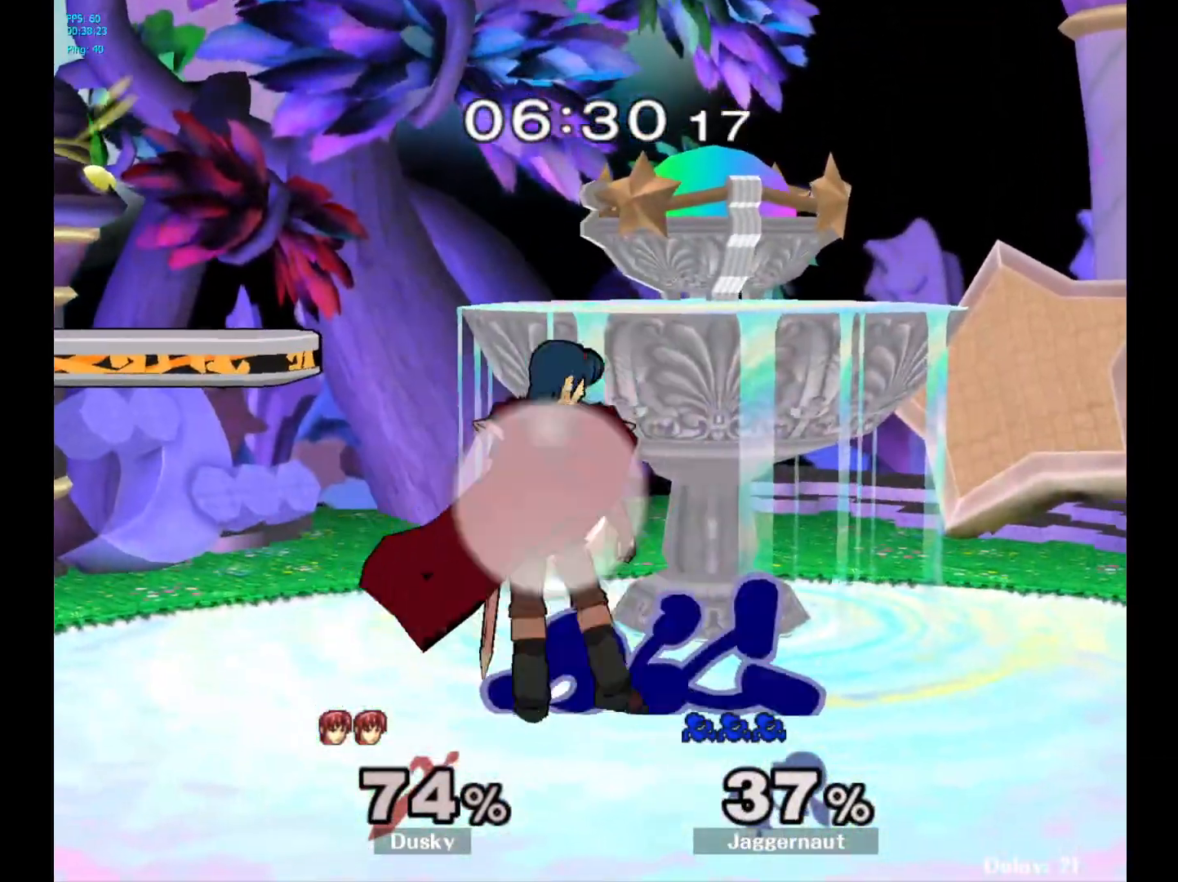
{"buttons": ["R1"], "left_stick": "center", "right_stick": "down-left", "events": [[100, "A", "up"], [133, "A", "down"], [283, "A", "up"], [383, "R1", "down"], [483, "right_stick", "down-left"]]}
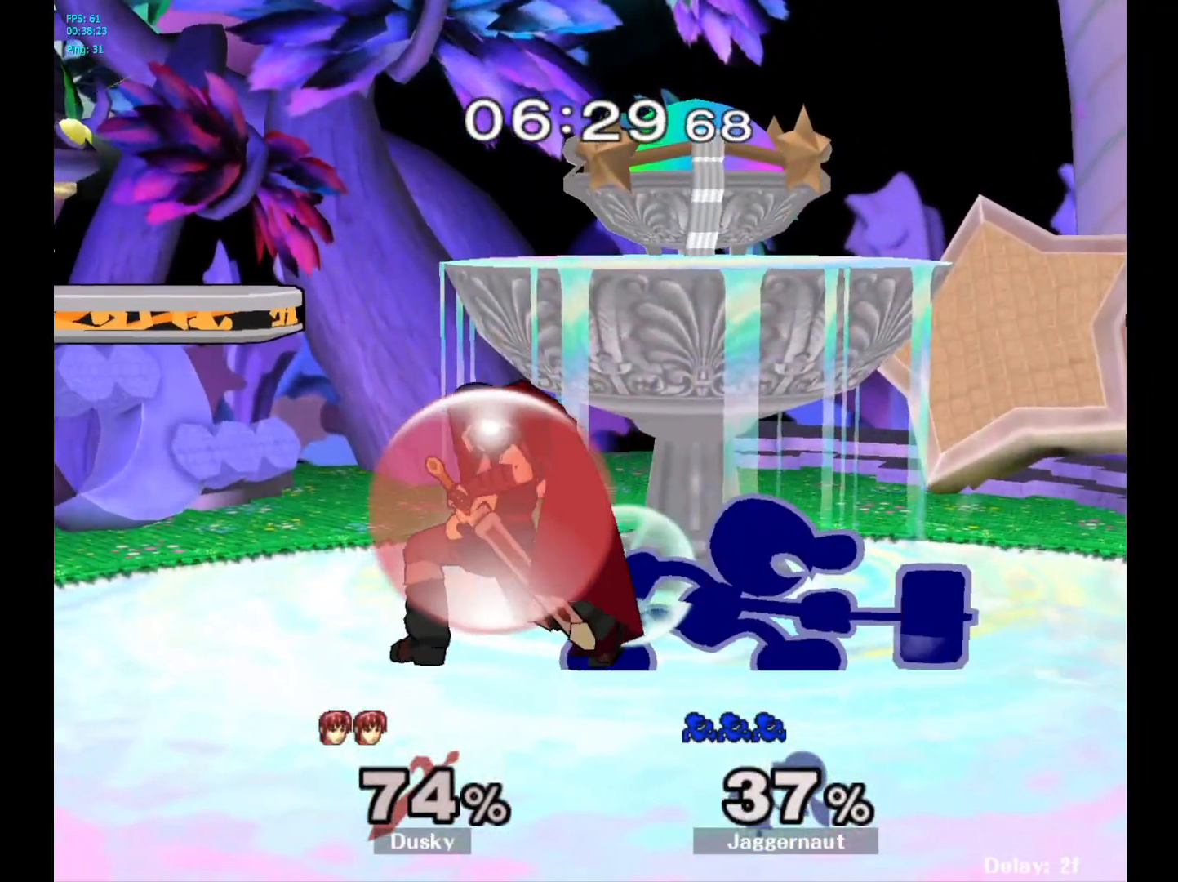
{"buttons": [], "left_stick": "center", "right_stick": "left", "events": [[17, "right_stick", "left"], [500, "R1", "up"]]}
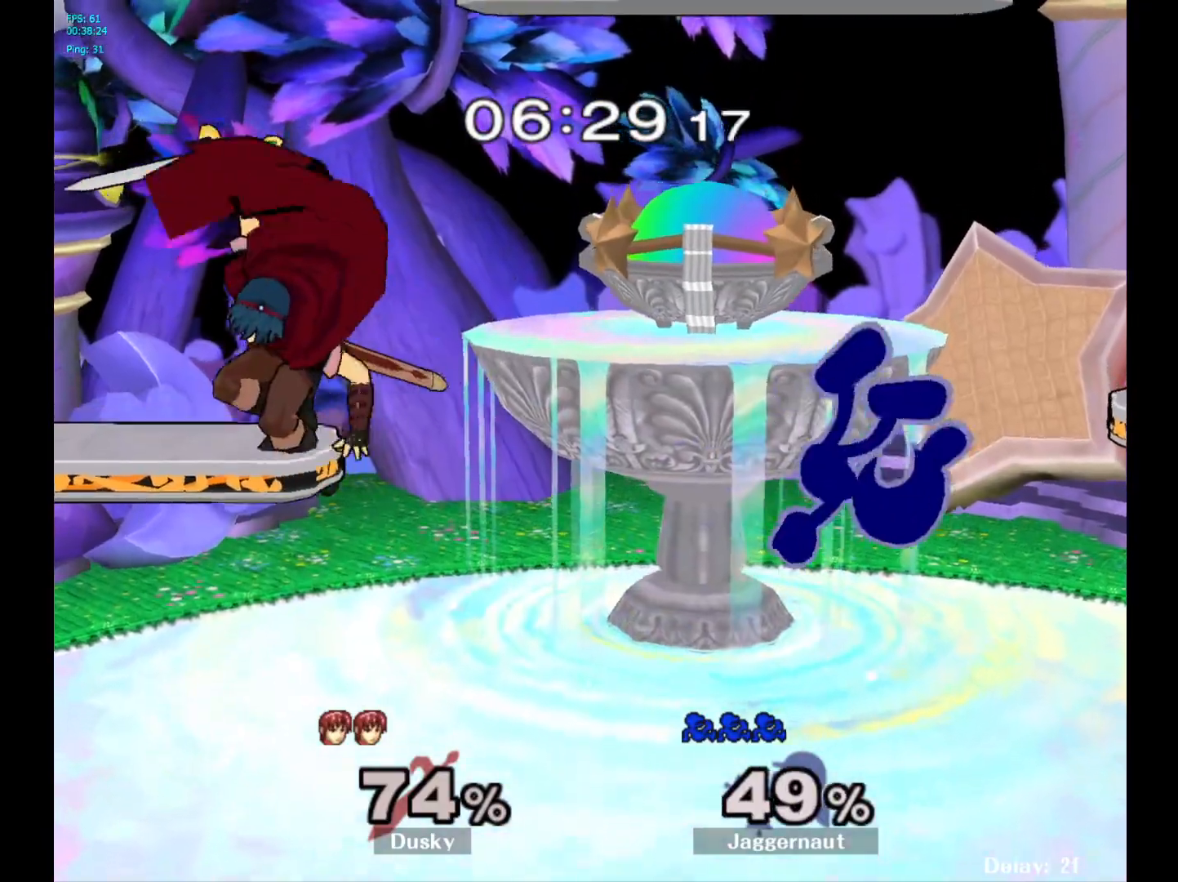
{"buttons": [], "left_stick": "center", "right_stick": "center", "events": [[67, "right_stick", "center"], [333, "R1", "down"], [467, "R1", "up"]]}
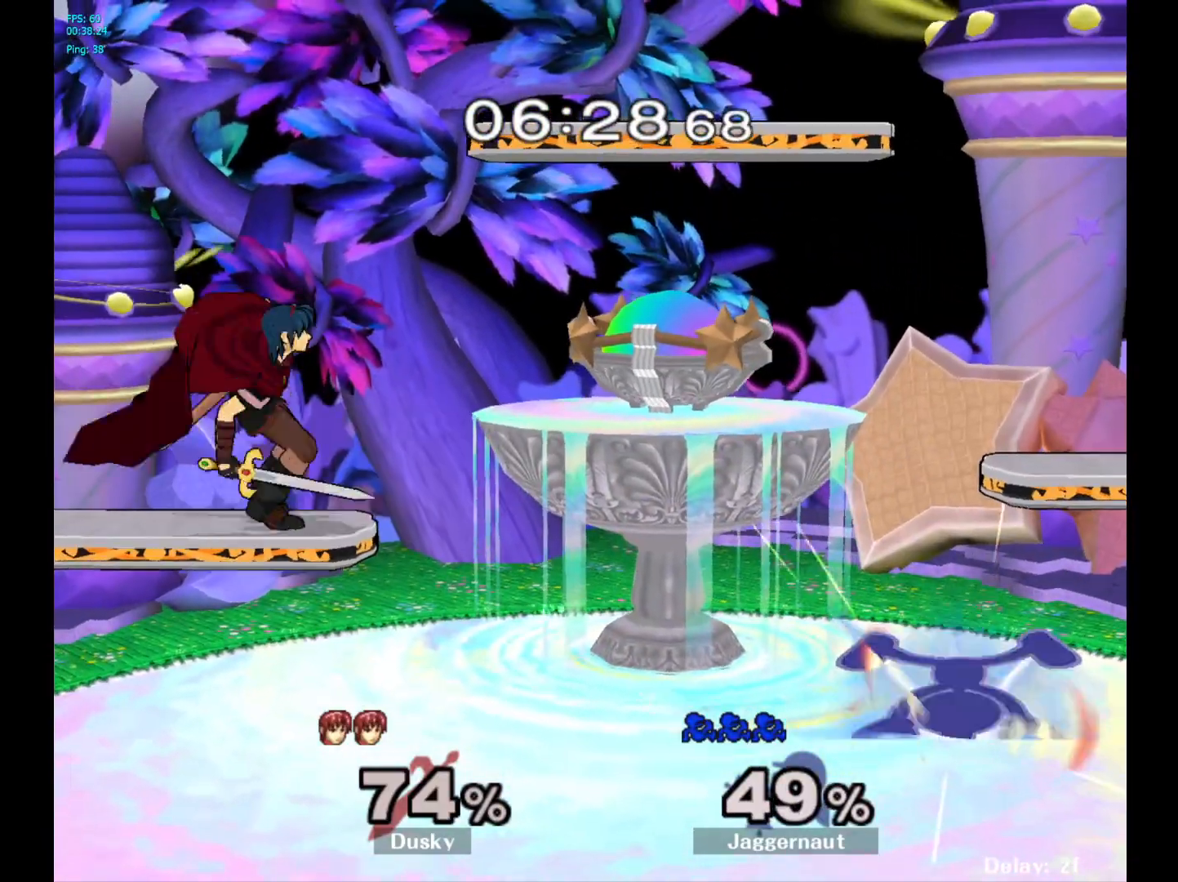
{"buttons": [], "left_stick": "center", "right_stick": "center", "events": []}
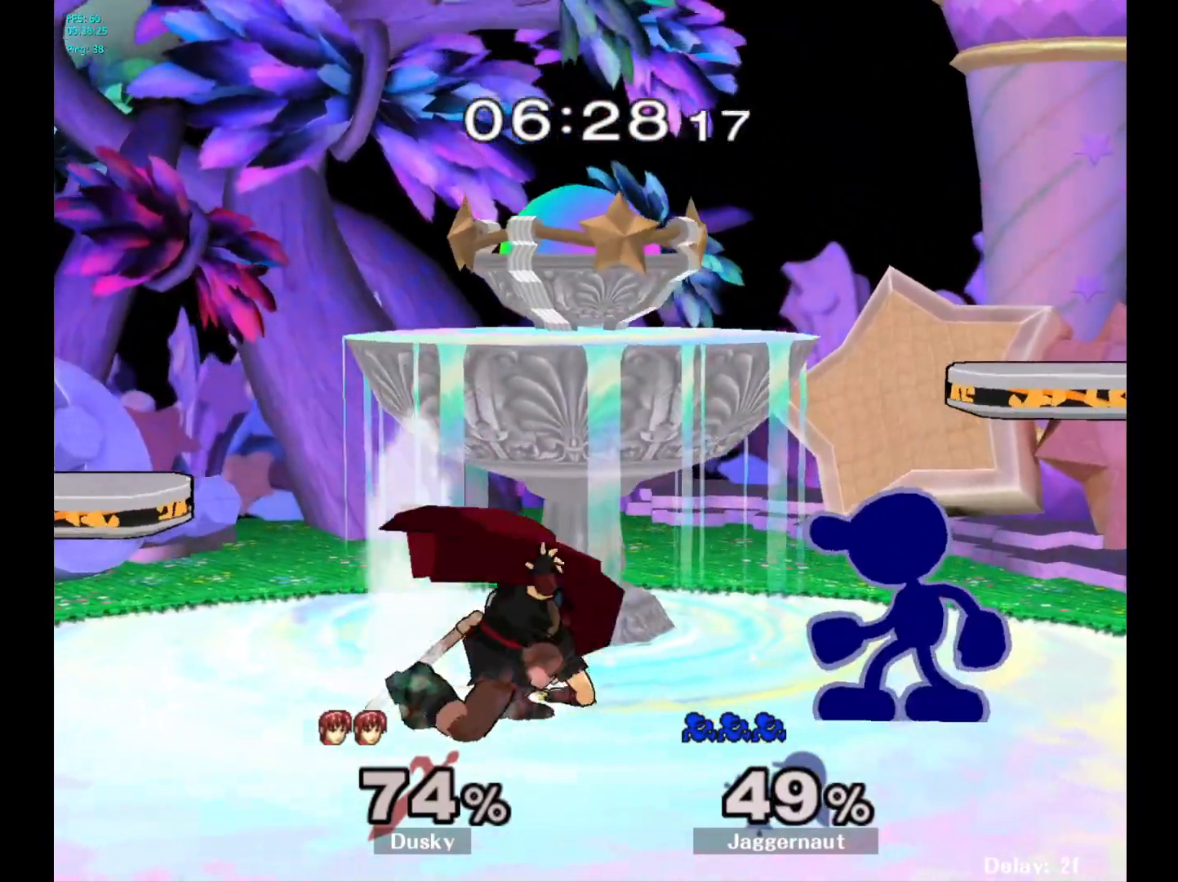
{"buttons": ["A"], "left_stick": "center", "right_stick": "center", "events": [[67, "A", "down"], [183, "A", "up"], [417, "A", "down"]]}
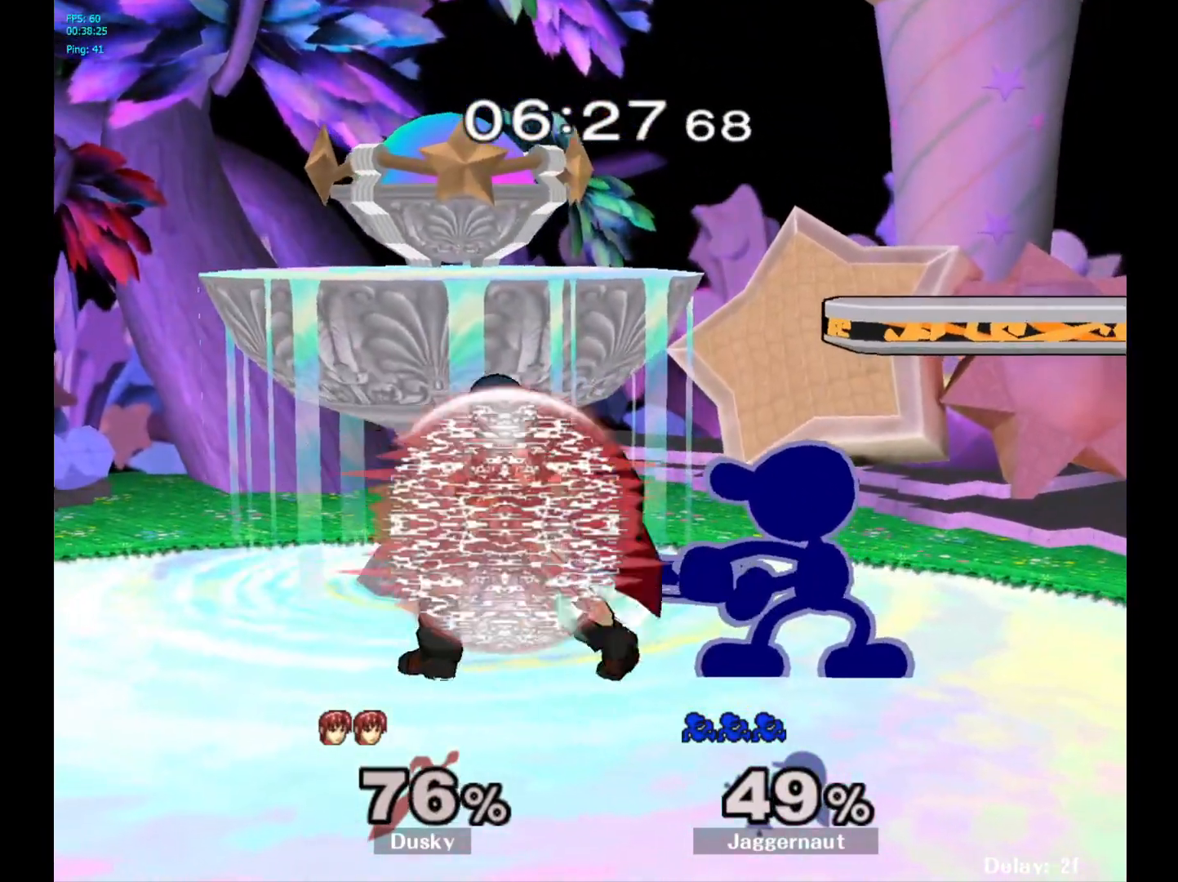
{"buttons": [], "left_stick": "center", "right_stick": "center", "events": [[67, "A", "up"], [117, "left_stick", "down"], [217, "A", "down"], [300, "A", "up"], [350, "A", "down"], [467, "A", "up"], [467, "left_stick", "center"]]}
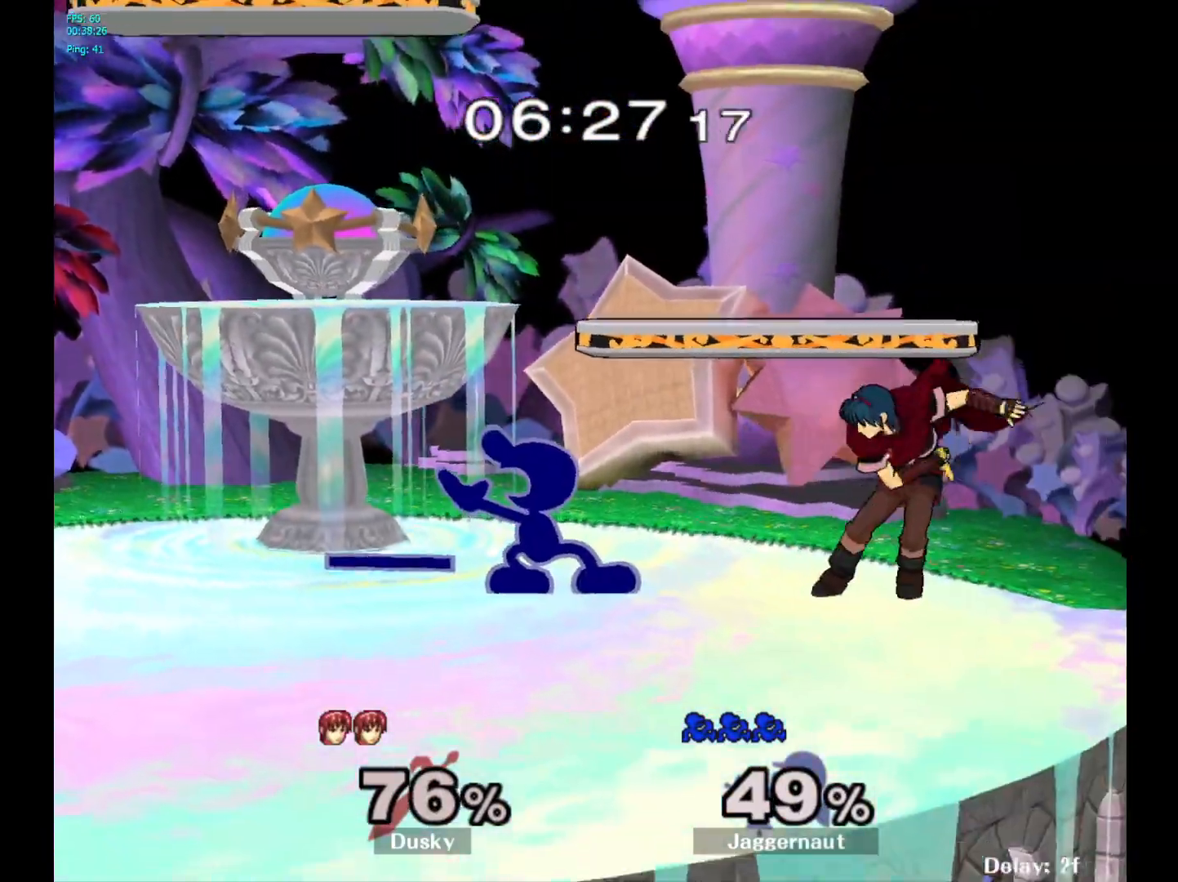
{"buttons": ["A"], "left_stick": "right", "right_stick": "center", "events": [[167, "left_stick", "left"], [333, "Y", "down"], [350, "left_stick", "right"], [383, "Y", "up"], [450, "A", "down"]]}
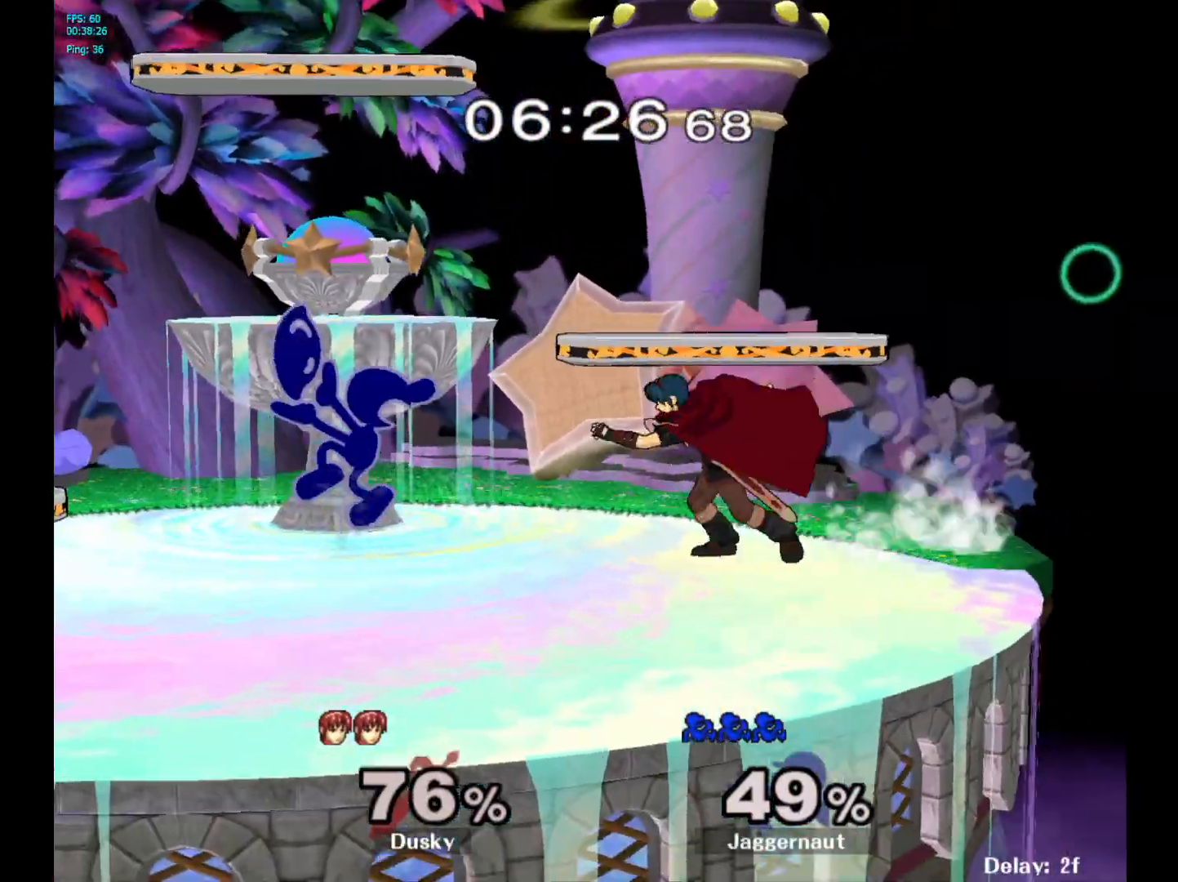
{"buttons": ["R1"], "left_stick": "right", "right_stick": "center", "events": [[67, "A", "up"], [433, "R1", "down"]]}
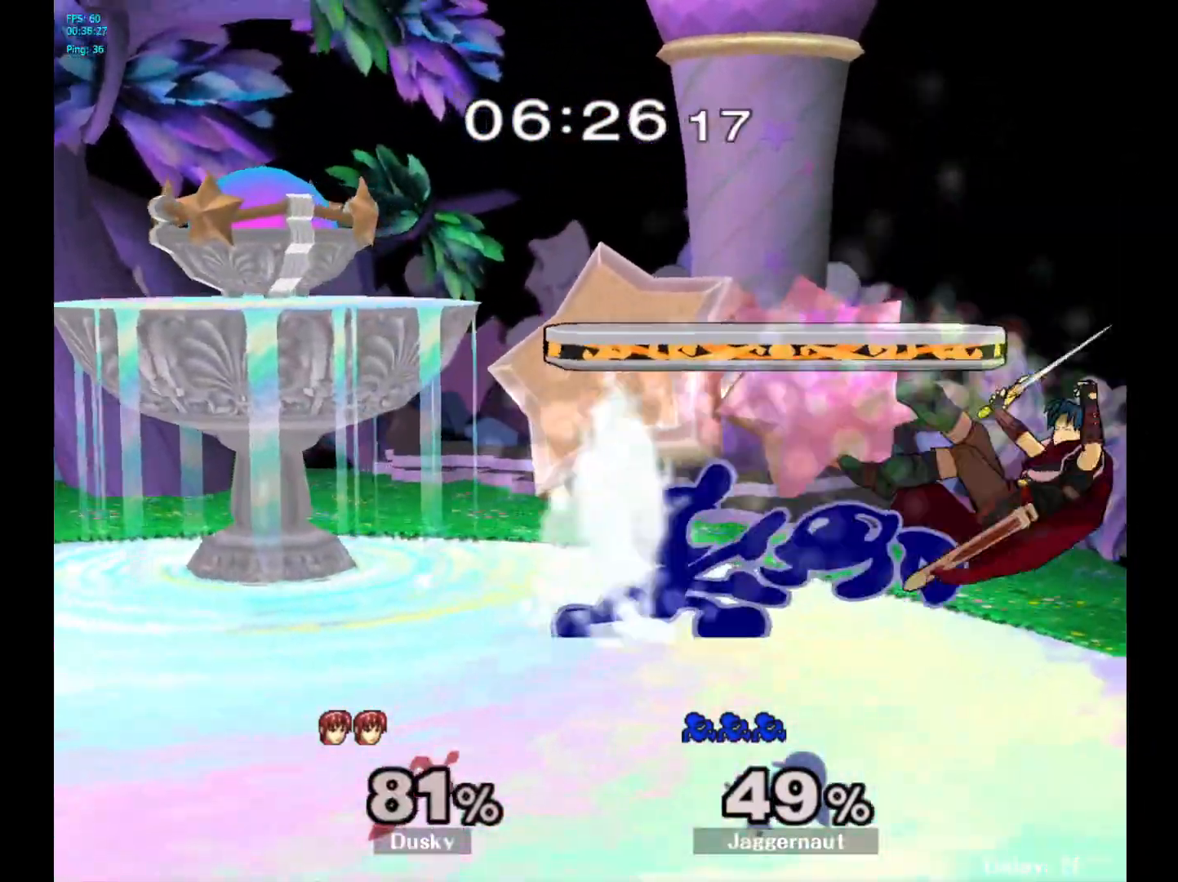
{"buttons": [], "left_stick": "center", "right_stick": "center", "events": [[133, "R1", "up"], [183, "left_stick", "center"], [417, "left_stick", "left"], [450, "A", "down"], [467, "left_stick", "center"], [500, "A", "up"]]}
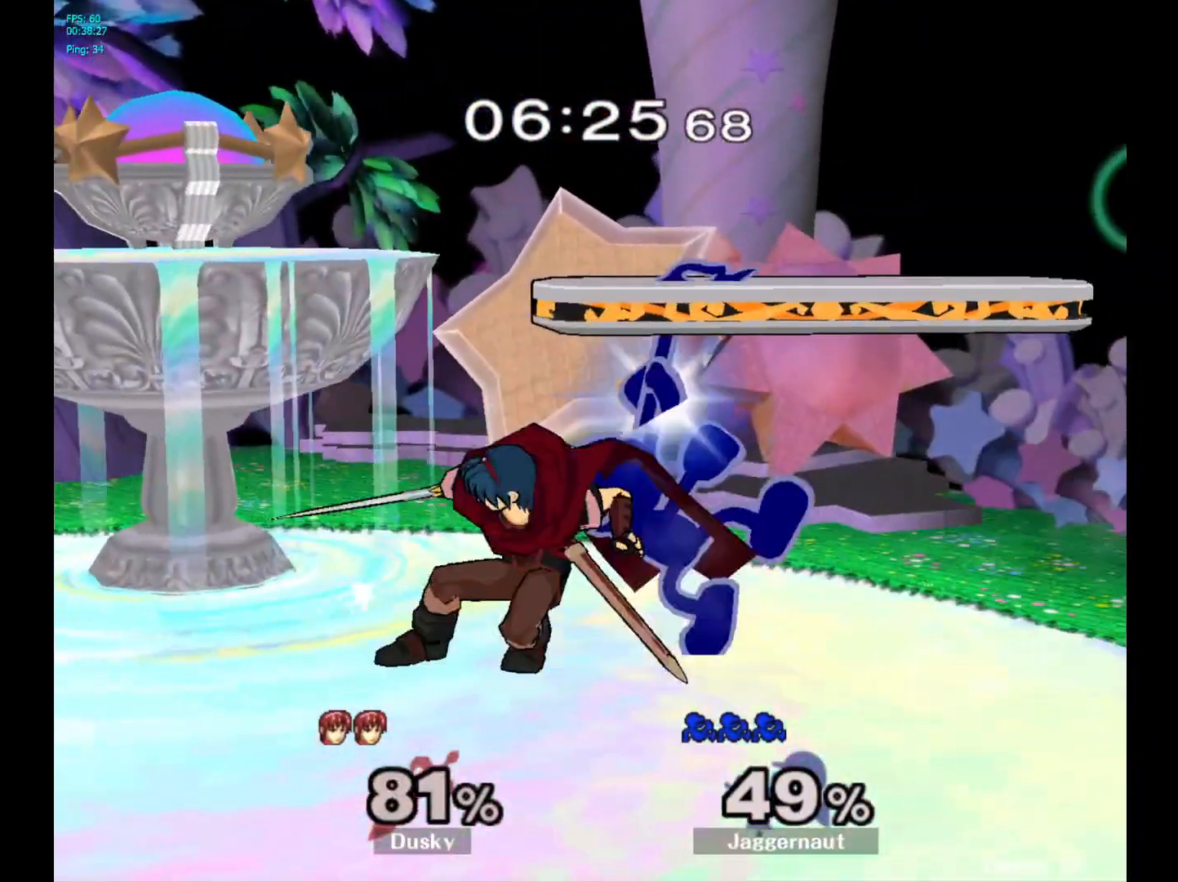
{"buttons": [], "left_stick": "center", "right_stick": "center", "events": []}
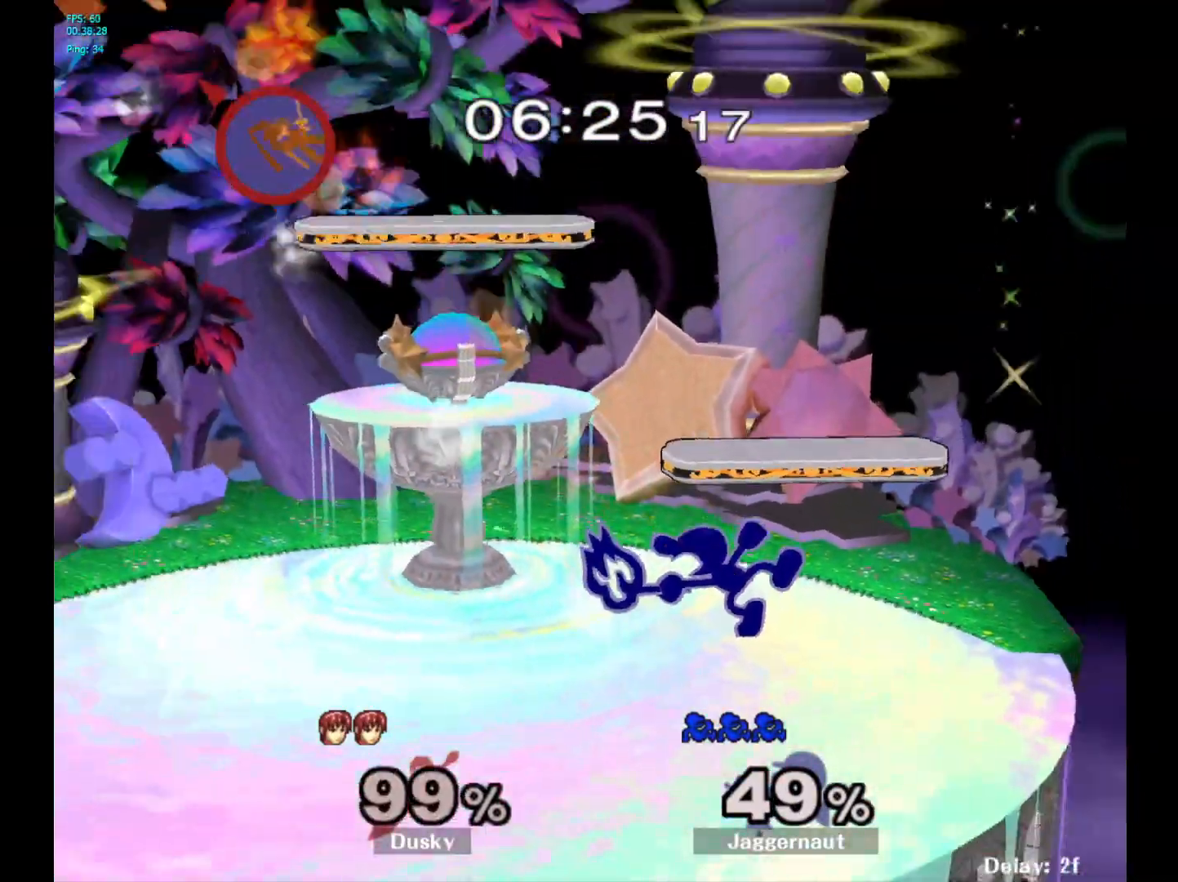
{"buttons": [], "left_stick": "left", "right_stick": "center", "events": [[300, "left_stick", "left"]]}
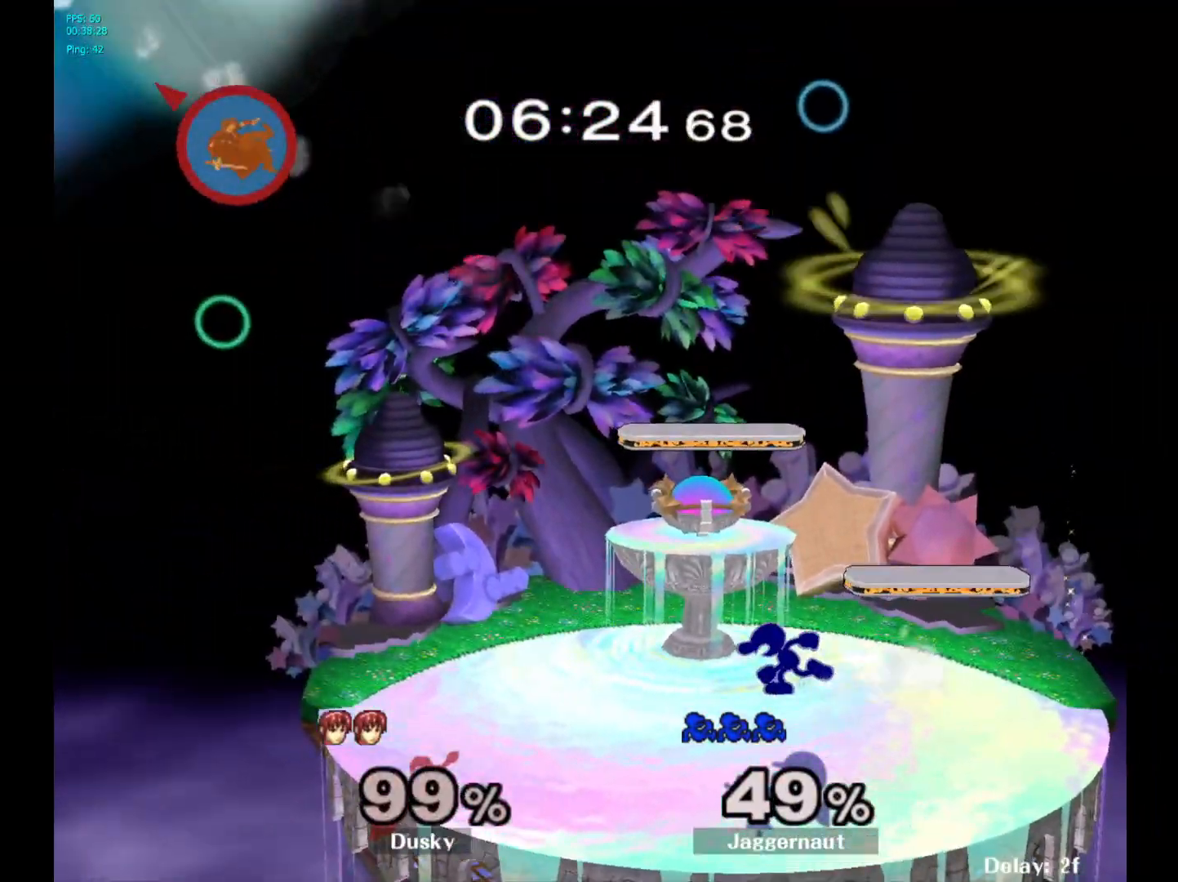
{"buttons": ["Y", "R1"], "left_stick": "down-left", "right_stick": "center", "events": [[333, "Y", "down"], [333, "left_stick", "down-left"], [417, "R1", "down"]]}
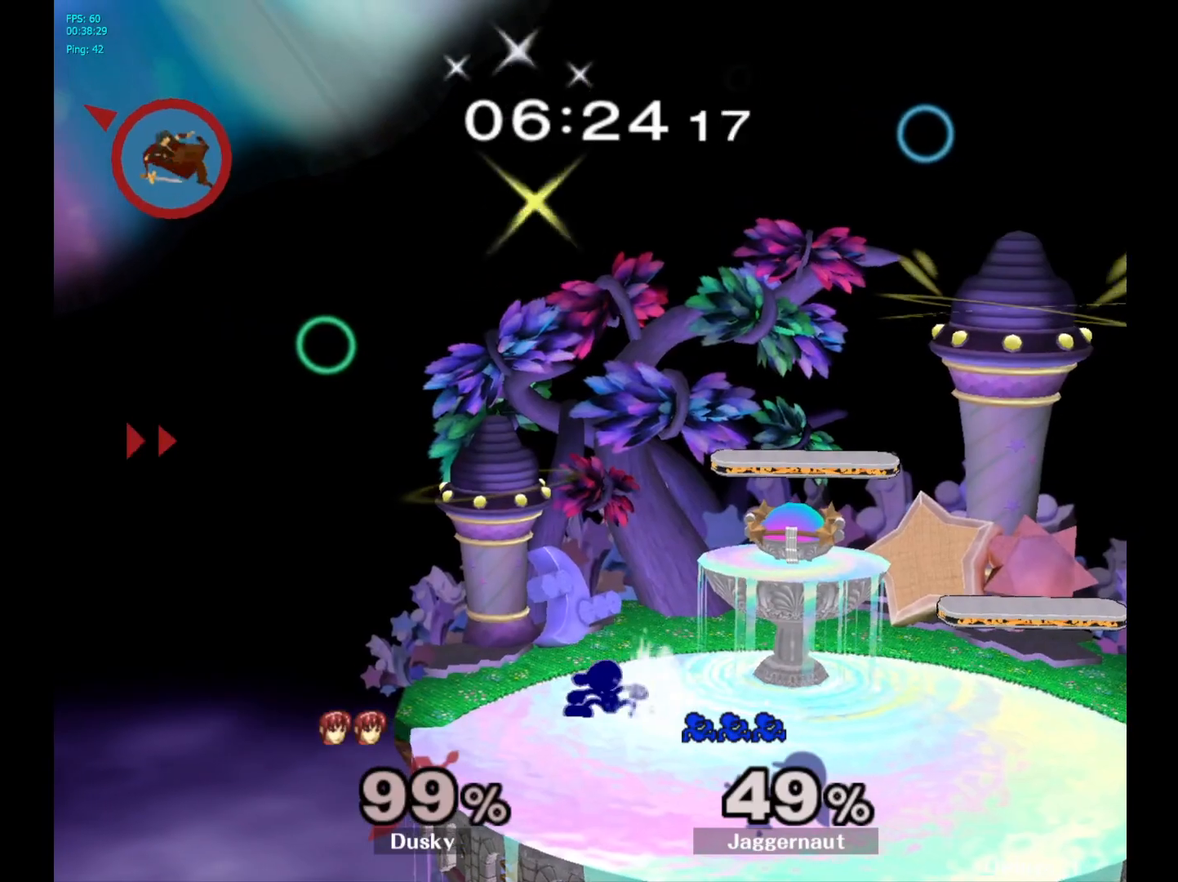
{"buttons": [], "left_stick": "center", "right_stick": "center", "events": [[17, "Y", "up"], [83, "R1", "up"], [333, "left_stick", "center"]]}
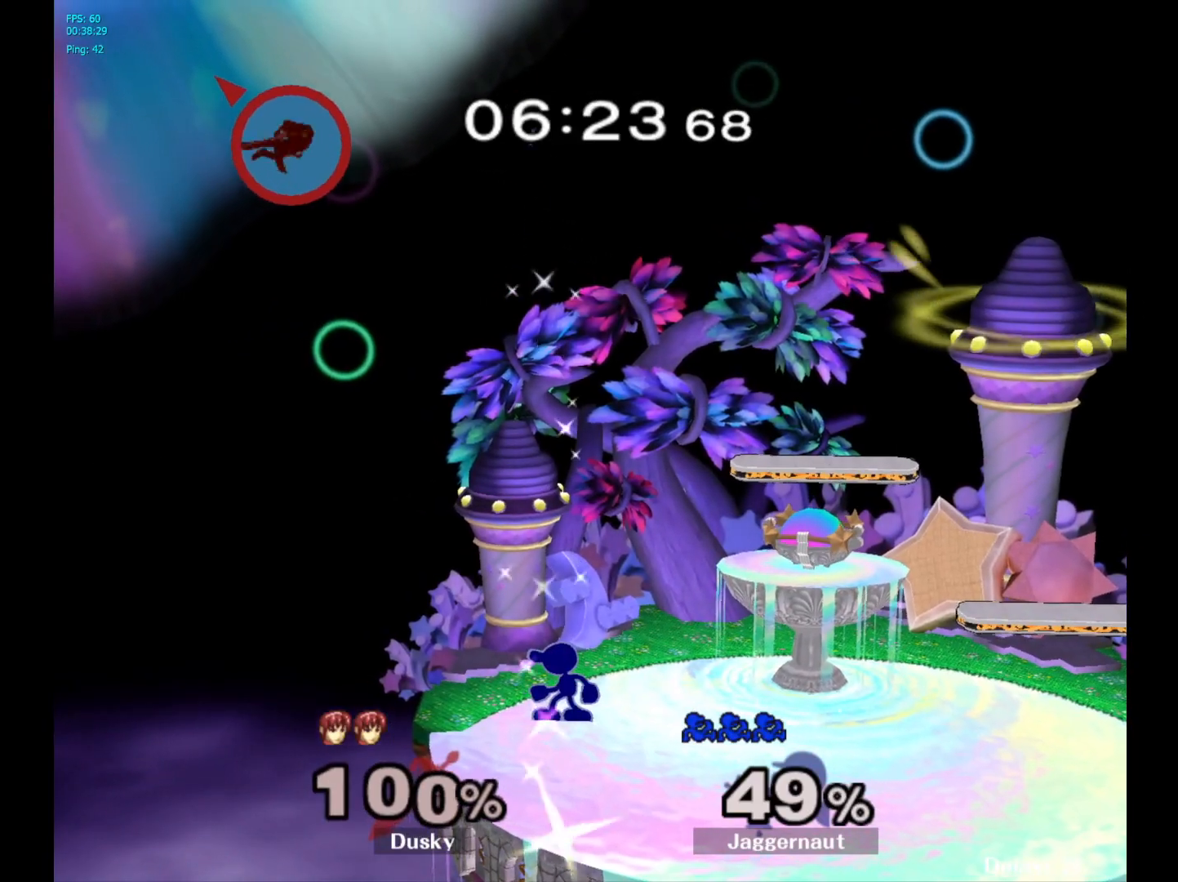
{"buttons": [], "left_stick": "center", "right_stick": "center", "events": []}
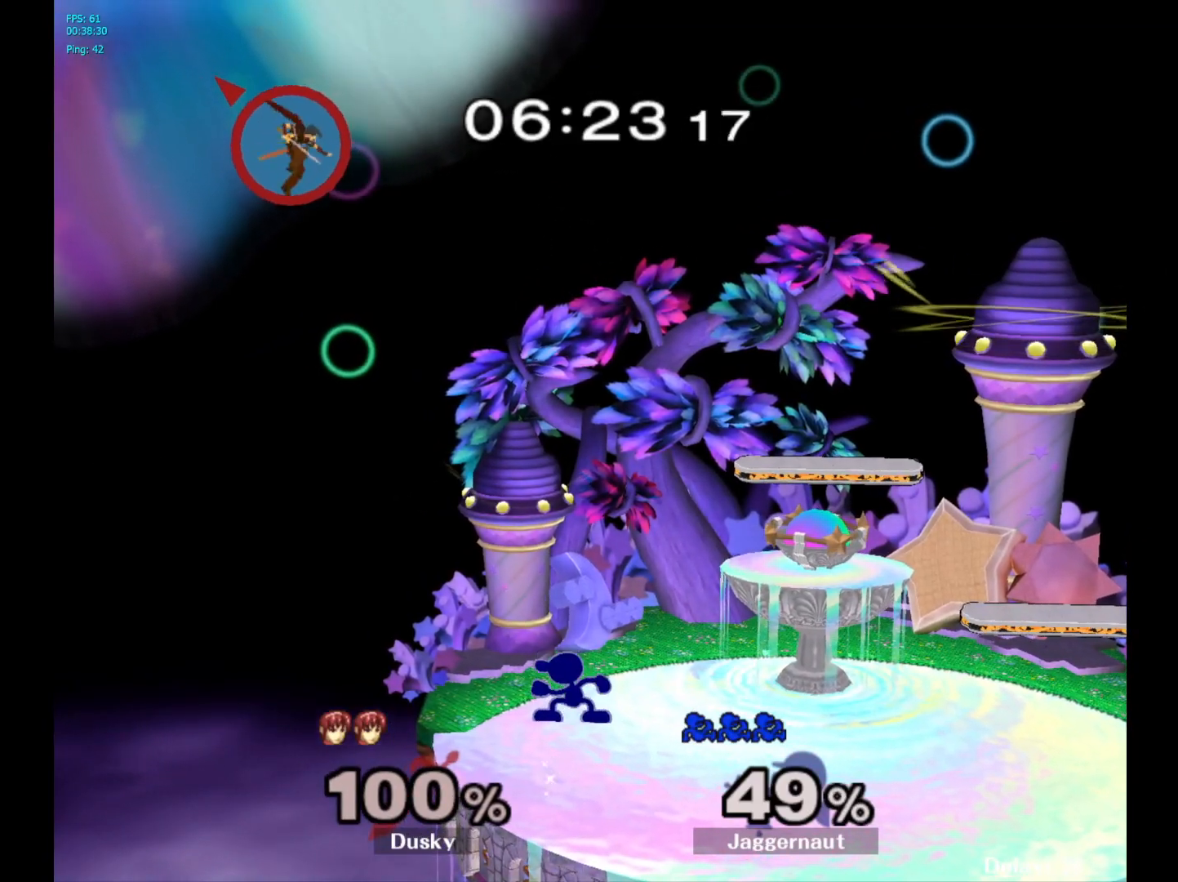
{"buttons": [], "left_stick": "center", "right_stick": "center", "events": []}
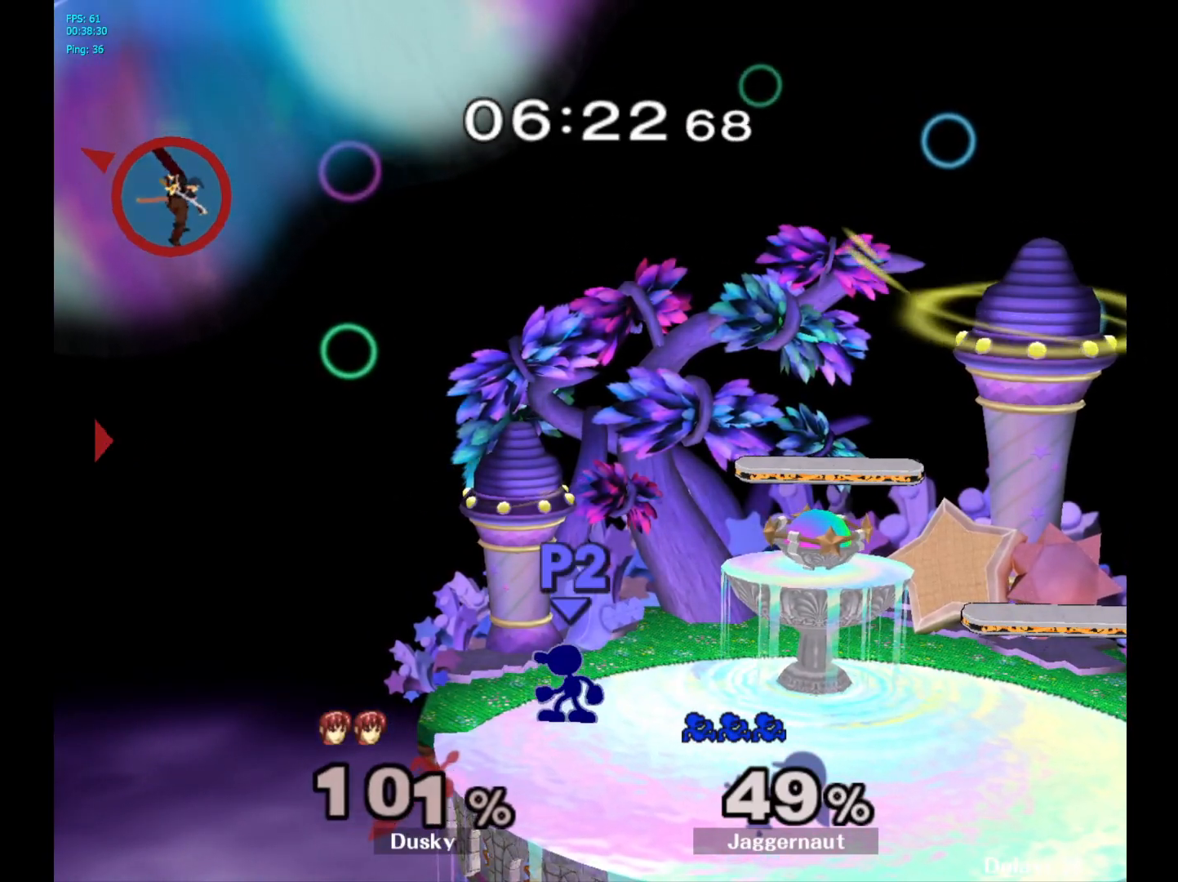
{"buttons": [], "left_stick": "center", "right_stick": "center", "events": []}